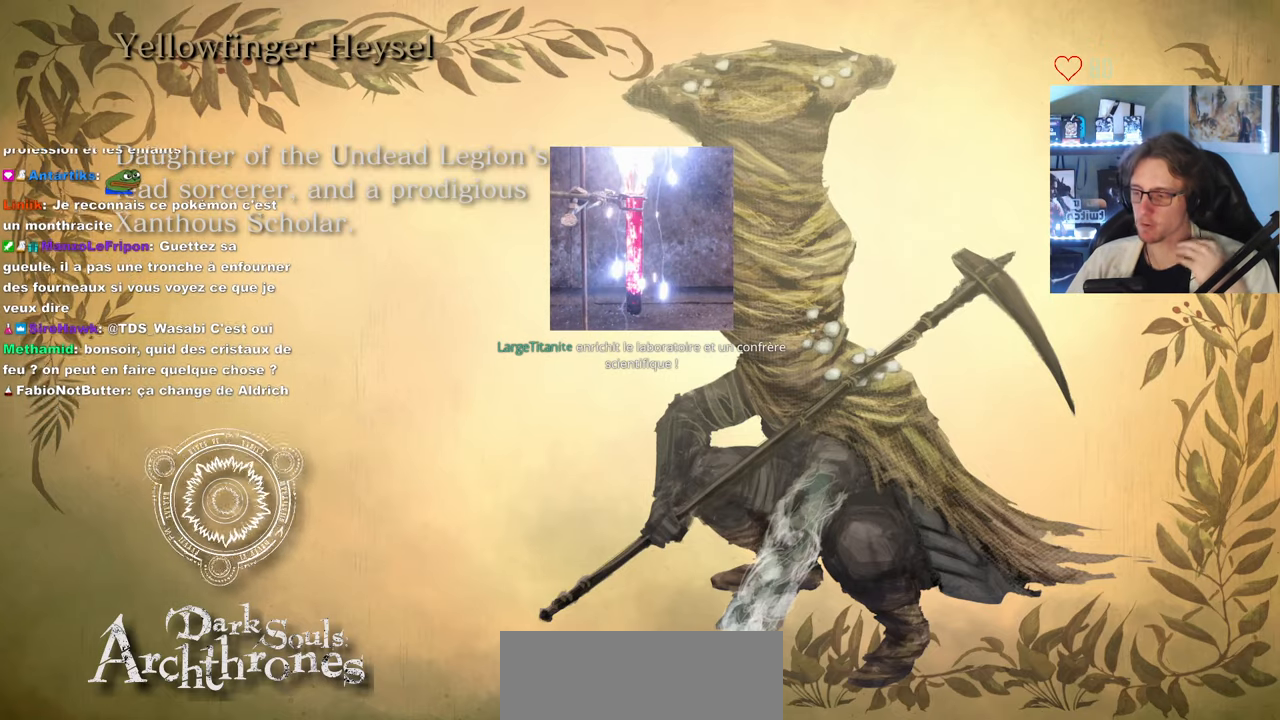
Gameplay with keyboard and mouse; each line is a JSON object with the keys and mouse buttons held at the frame after it. "events" lists presses ("down") and releases ("up") of "0", "1", "2", "3", "4", "a", "alt", "ctrl", "d", "down", "e", "f", "g", "left", "q", "r", "return", "right", "s", "shift", "space", "tab", "up", "z", "mouse_left", "mouse_wheel", "mouse_right", "mouse_mb4" and "mouse_mb5" between this image and that frame as [ms after this image, input, new state], when the widget could be followed in between. "mouse_left", "mouse_wheel", "mouse_right", "mouse_mb4", "mouse_mb5" = the "left", "wheel", "right", "mb4", "mb5" buttons of the "mouse" list. No other keys are recorded. "wheel" means that the mouse wheel is clicked or scrolled. Not read: mouse_move.
{"keys": ["space", "z"], "mouse": [], "events": [[317, "z", "down"], [350, "space", "down"]]}
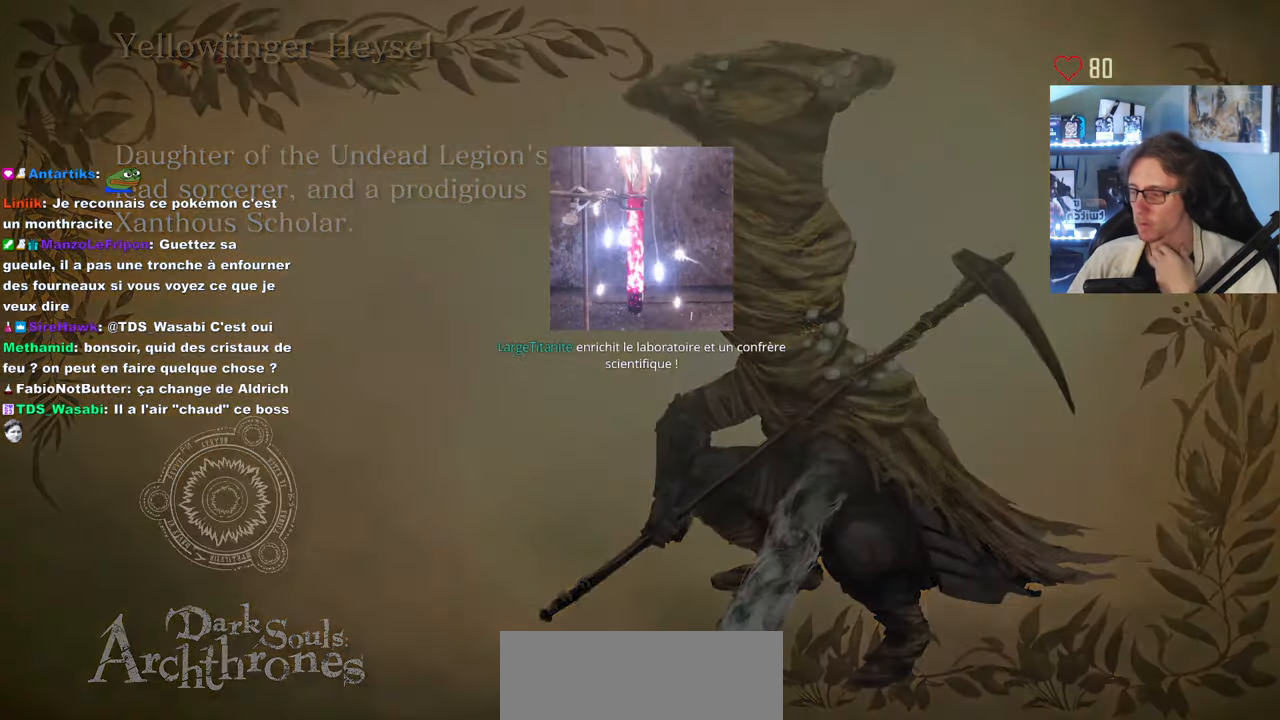
{"keys": ["space", "z"], "mouse": [], "events": []}
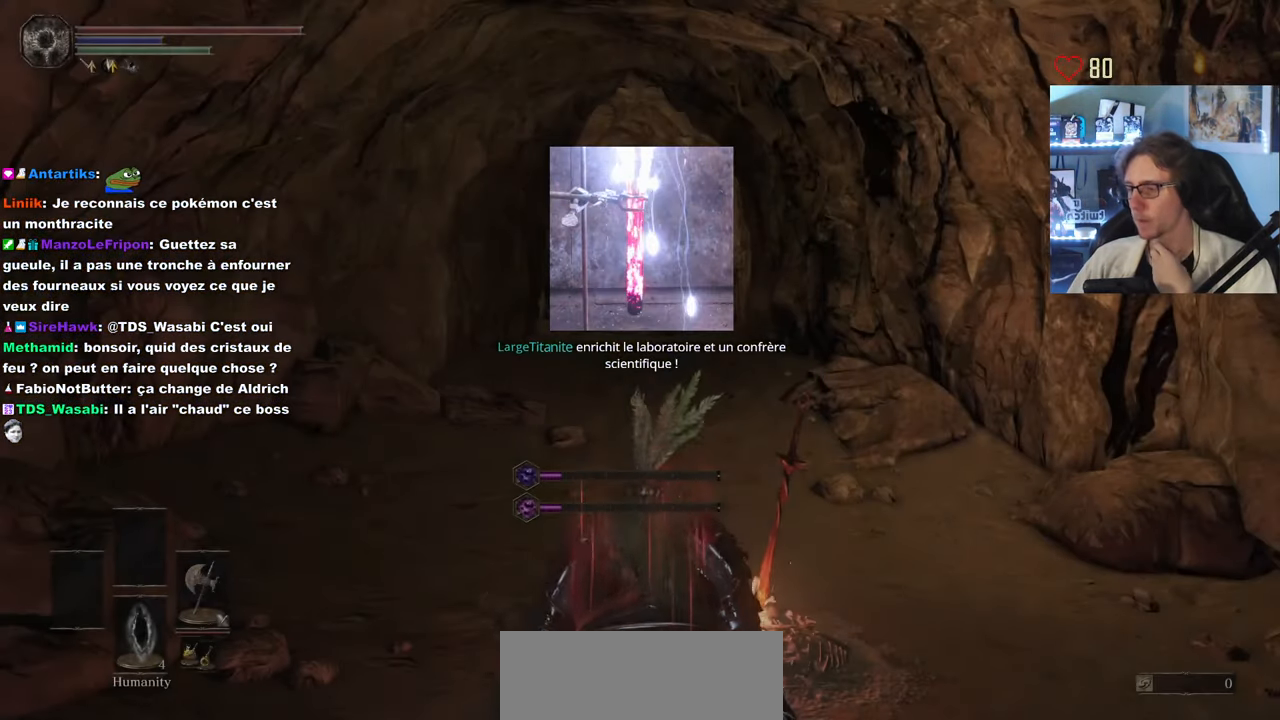
{"keys": ["space", "z"], "mouse": [], "events": []}
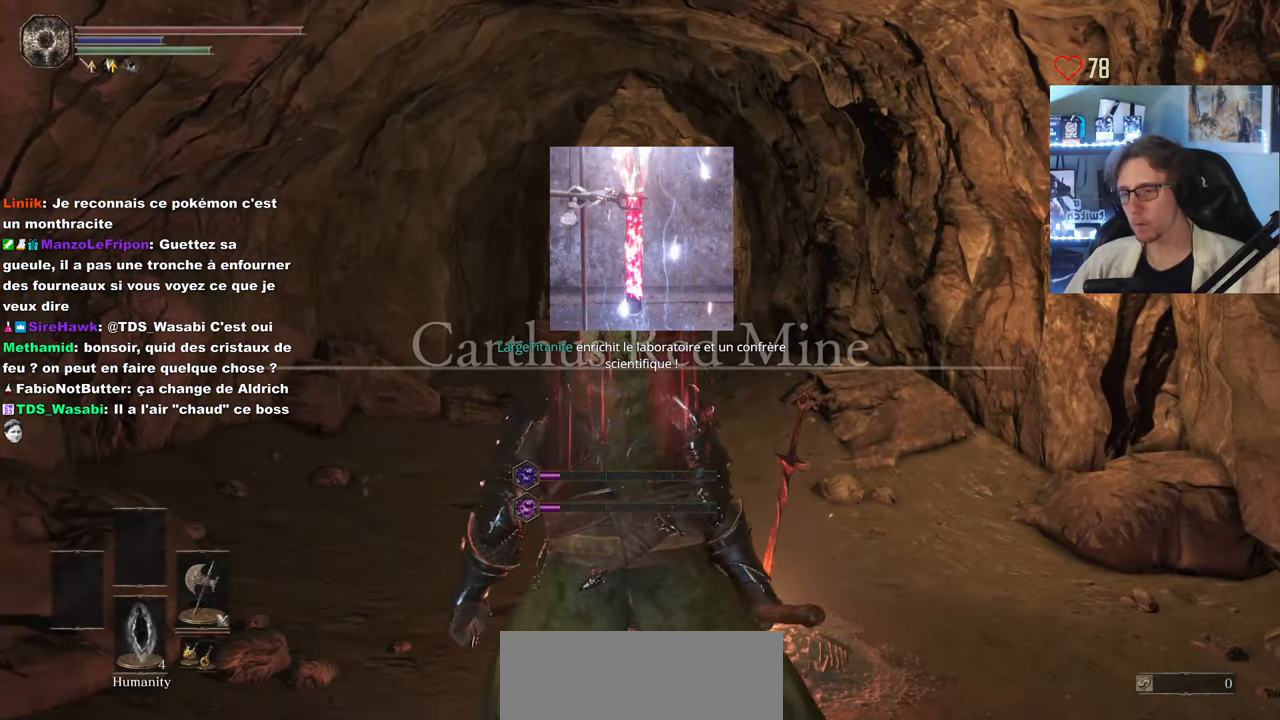
{"keys": ["space", "z"], "mouse": [], "events": [[184, "q", "down"], [284, "q", "up"]]}
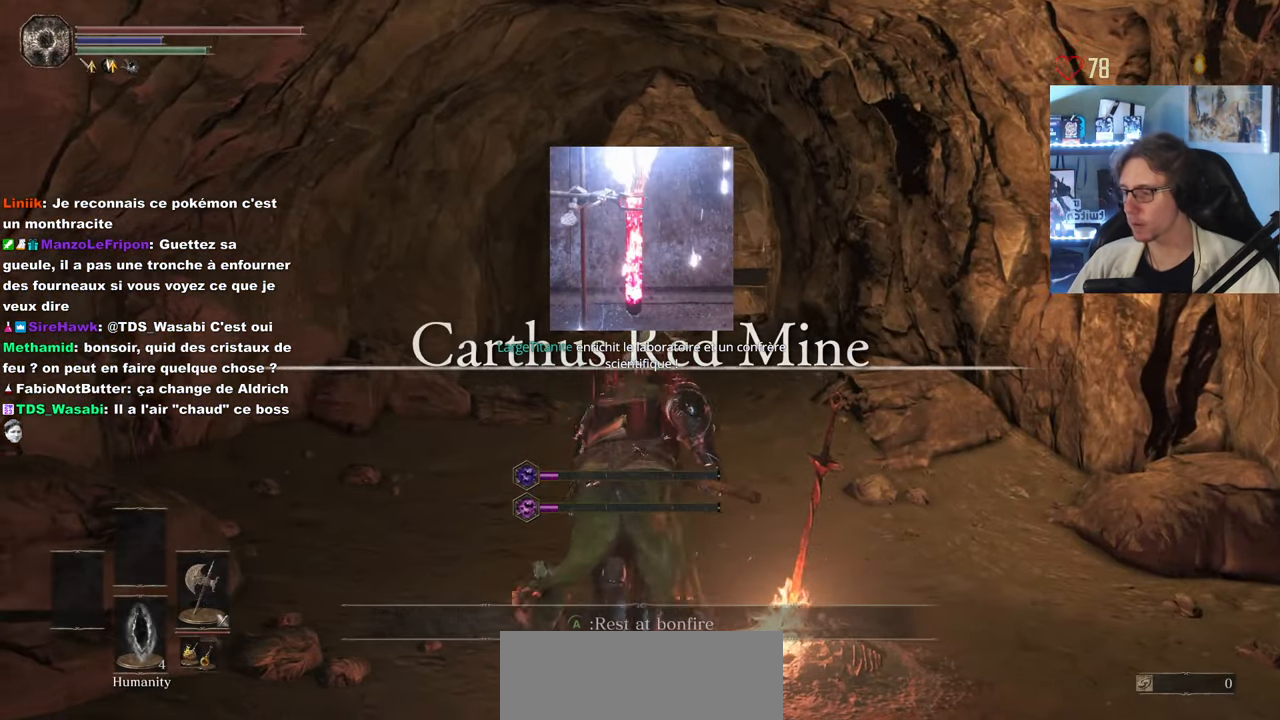
{"keys": ["space", "z"], "mouse": [], "events": [[34, "mouse_right", "down"], [117, "mouse_right", "up"]]}
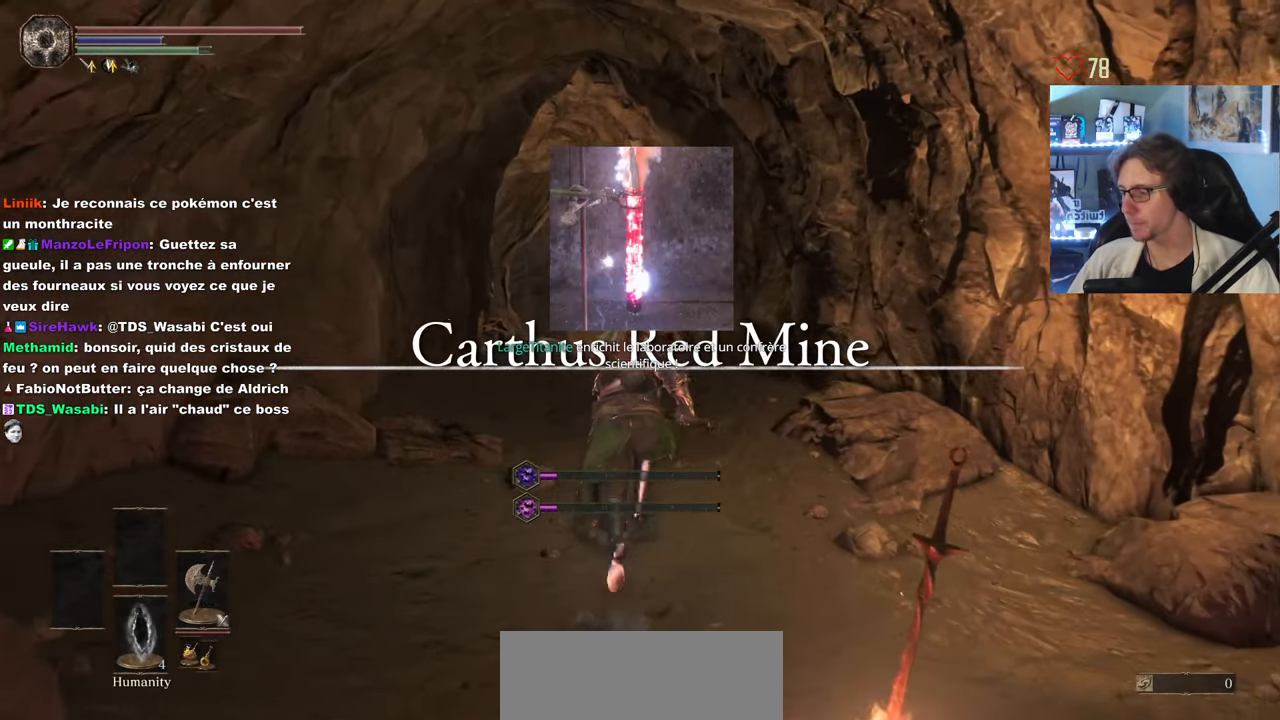
{"keys": ["space", "z"], "mouse": [], "events": []}
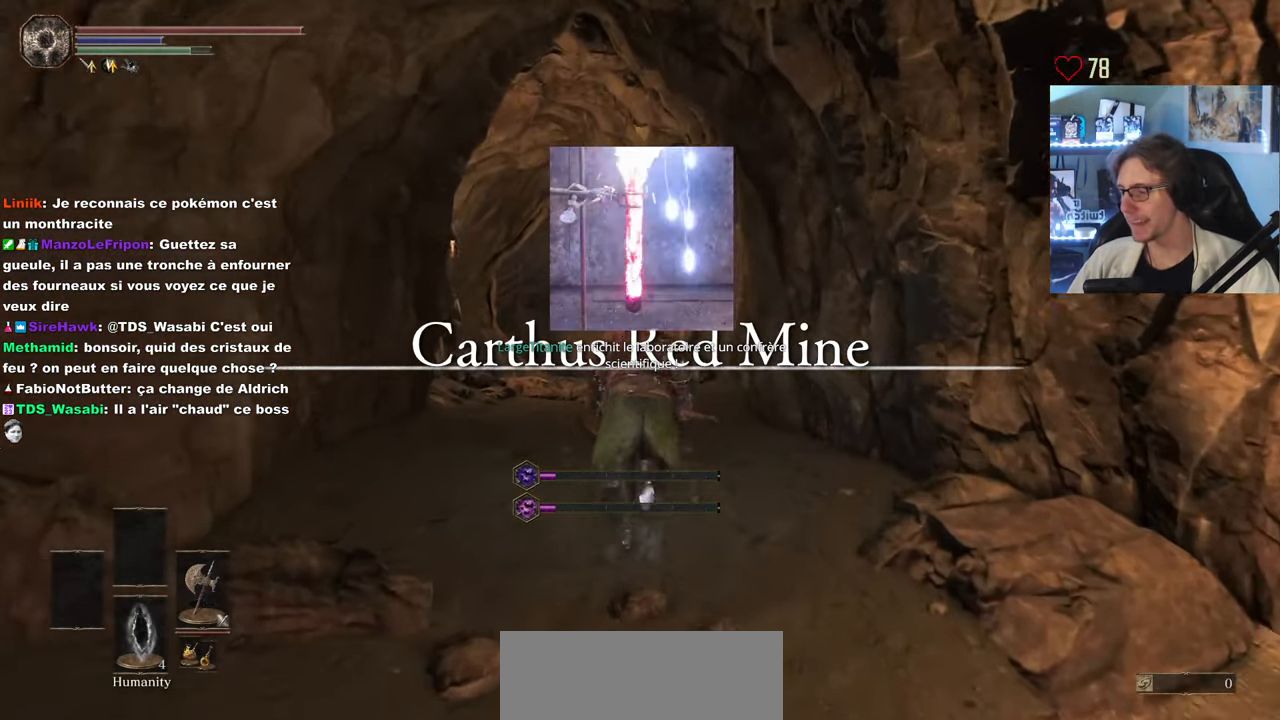
{"keys": ["space", "z"], "mouse": [], "events": []}
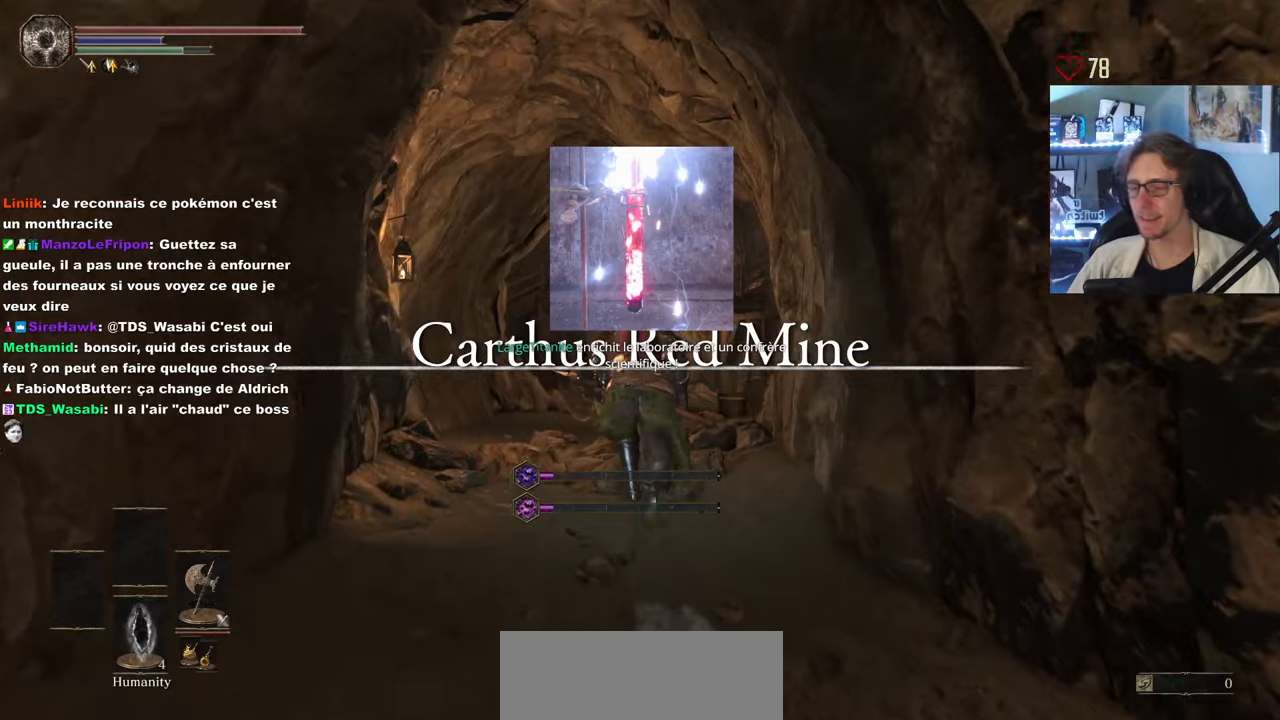
{"keys": ["z"], "mouse": [], "events": [[100, "space", "up"]]}
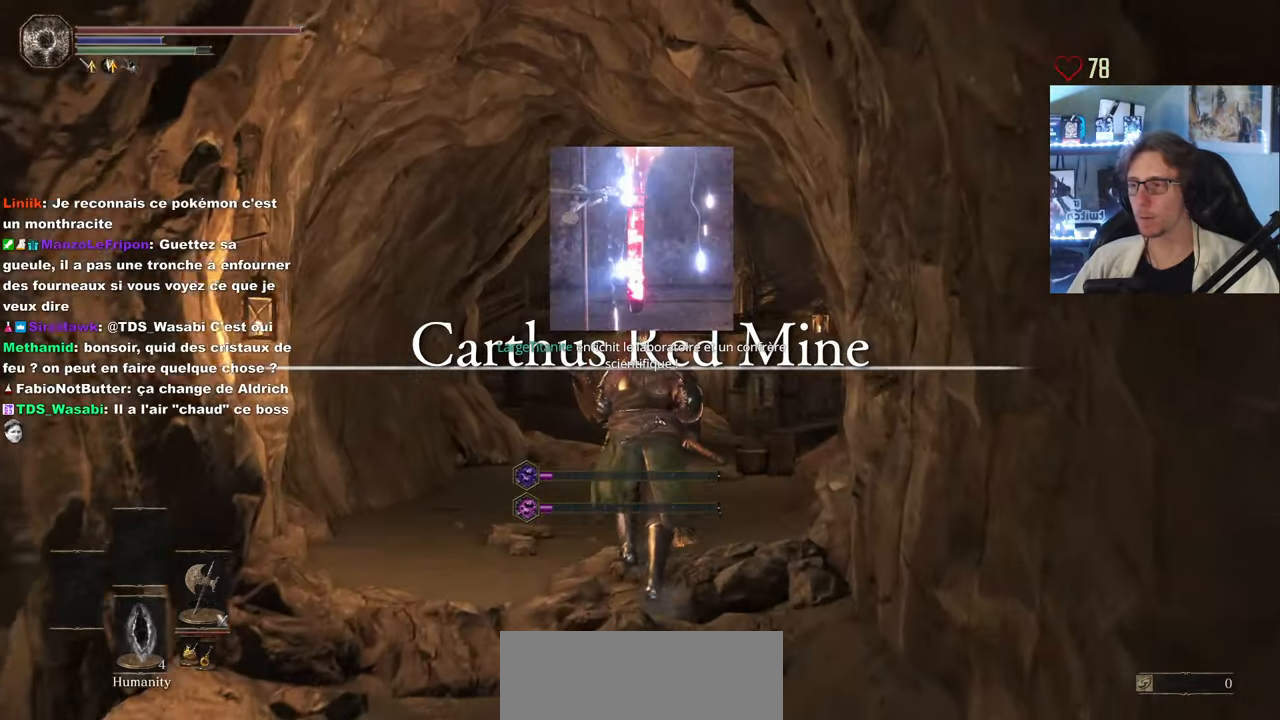
{"keys": ["space", "z"], "mouse": [], "events": [[216, "space", "down"]]}
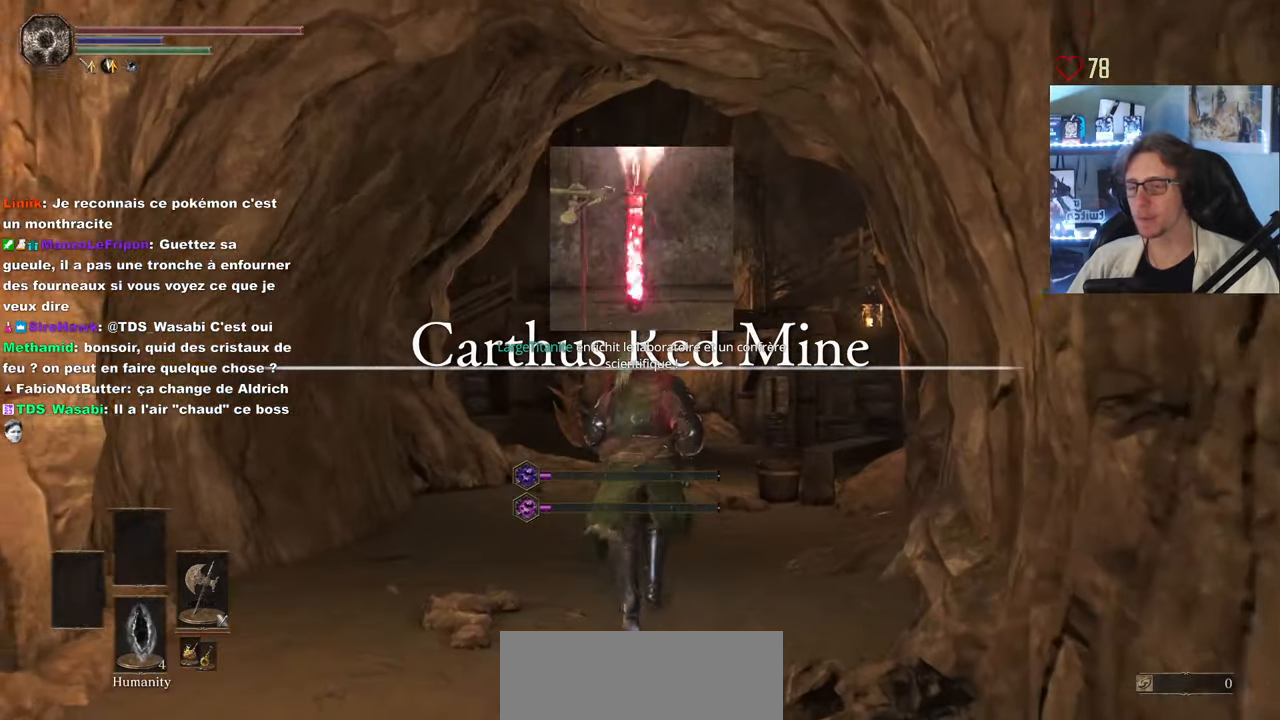
{"keys": ["space", "z"], "mouse": [], "events": []}
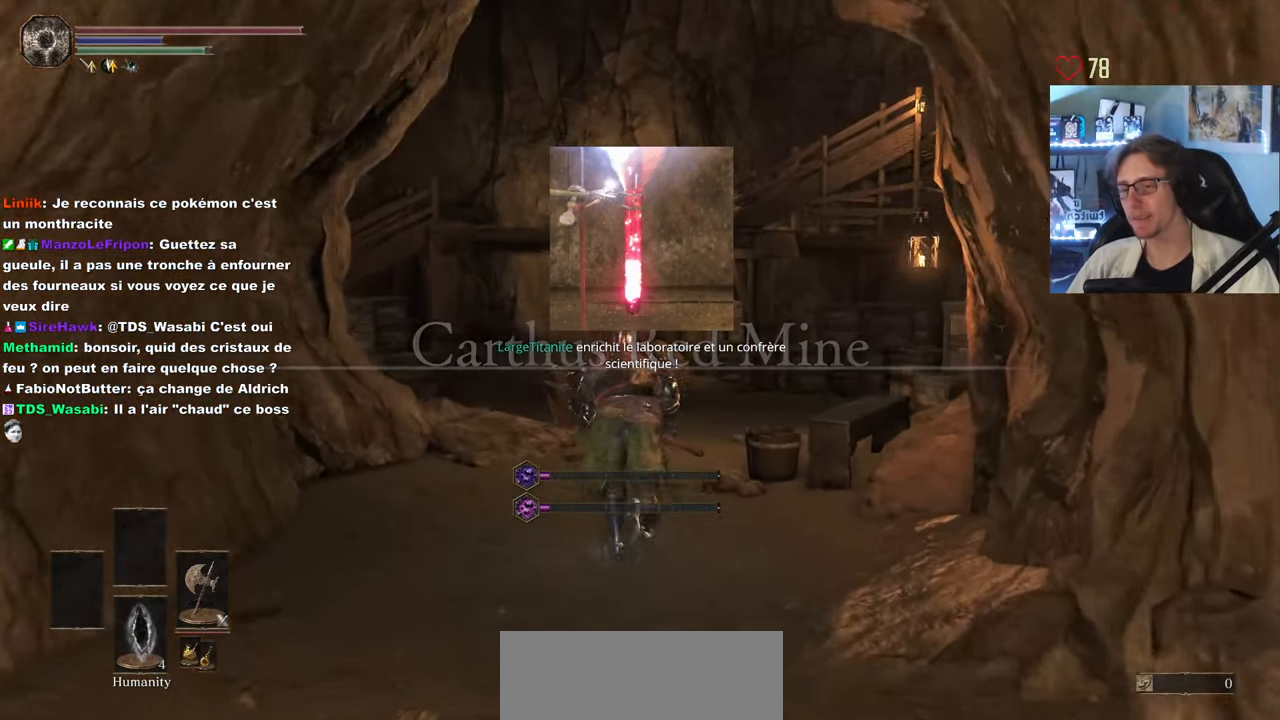
{"keys": ["space", "z"], "mouse": [], "events": []}
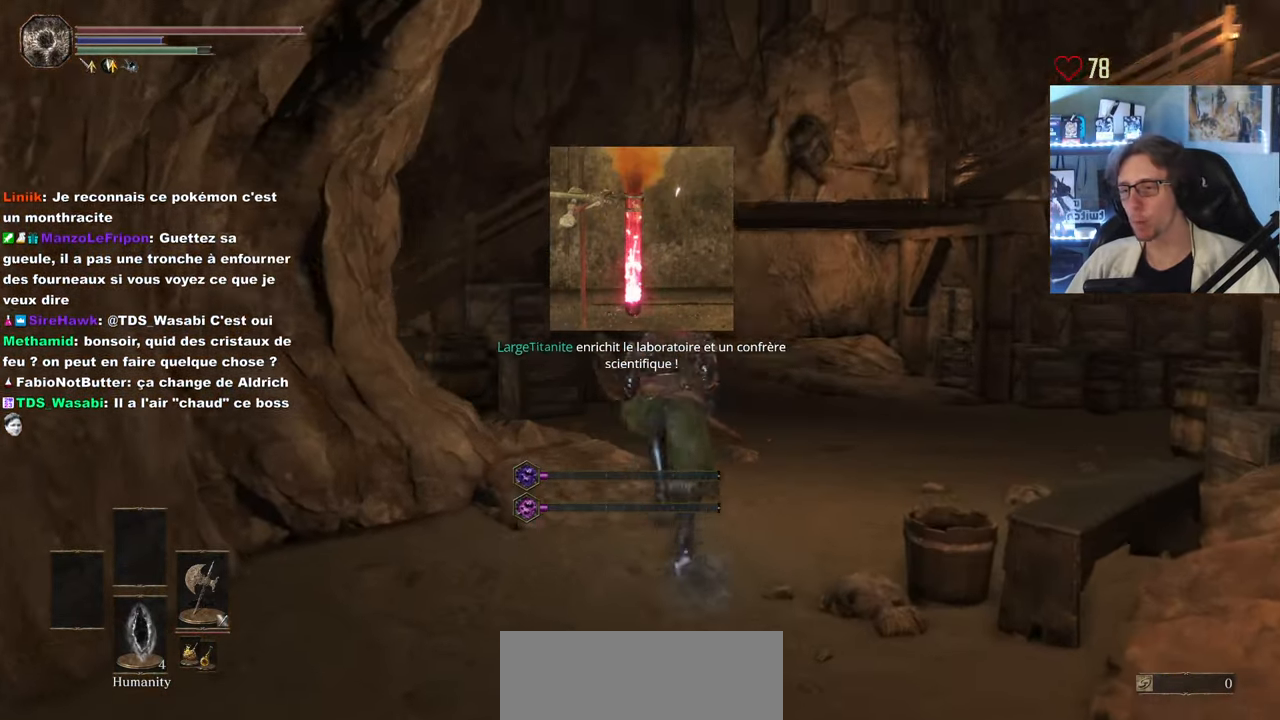
{"keys": ["space", "z"], "mouse": [], "events": []}
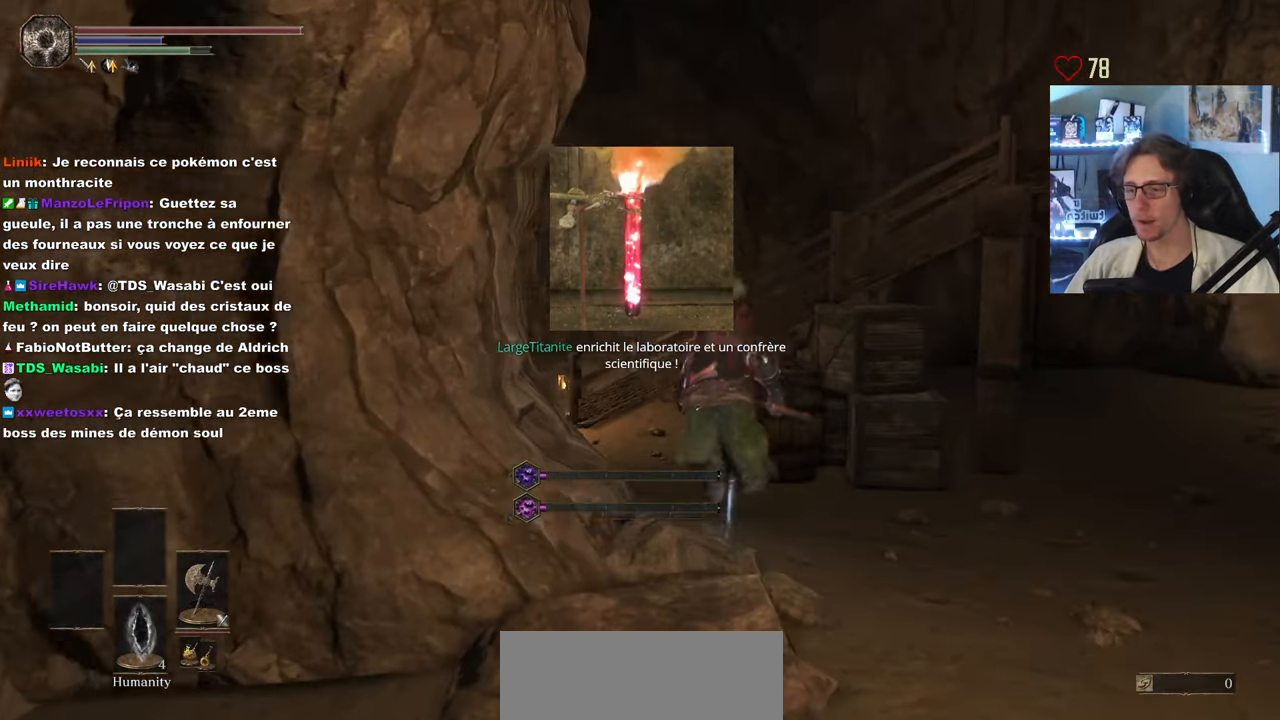
{"keys": ["space", "z"], "mouse": [], "events": []}
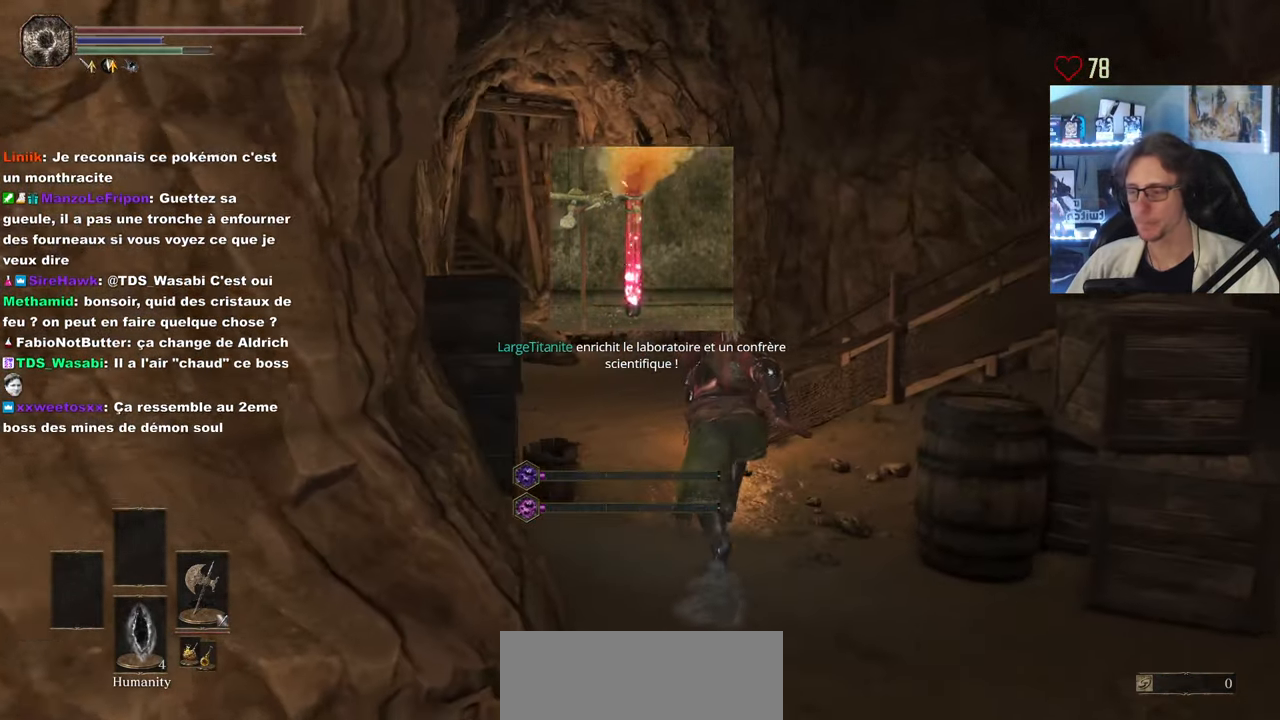
{"keys": ["space", "z"], "mouse": [], "events": [[250, "q", "down"], [283, "q", "up"]]}
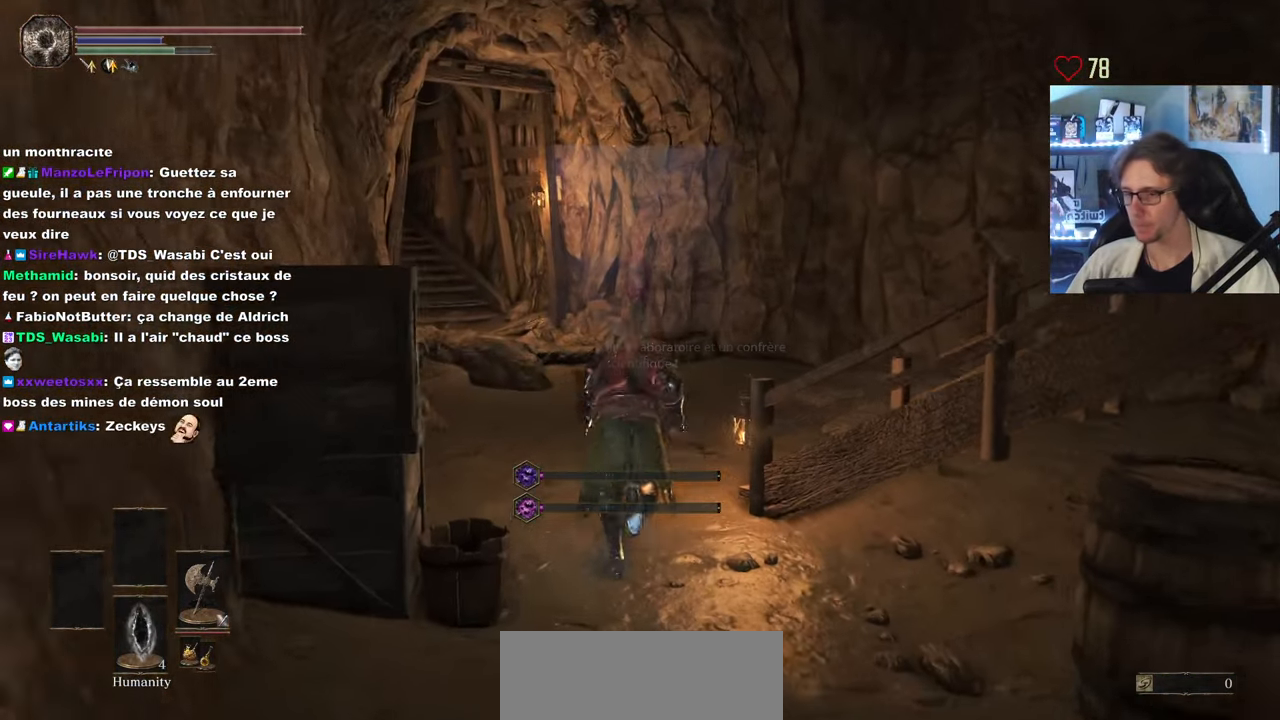
{"keys": ["space", "z"], "mouse": [], "events": []}
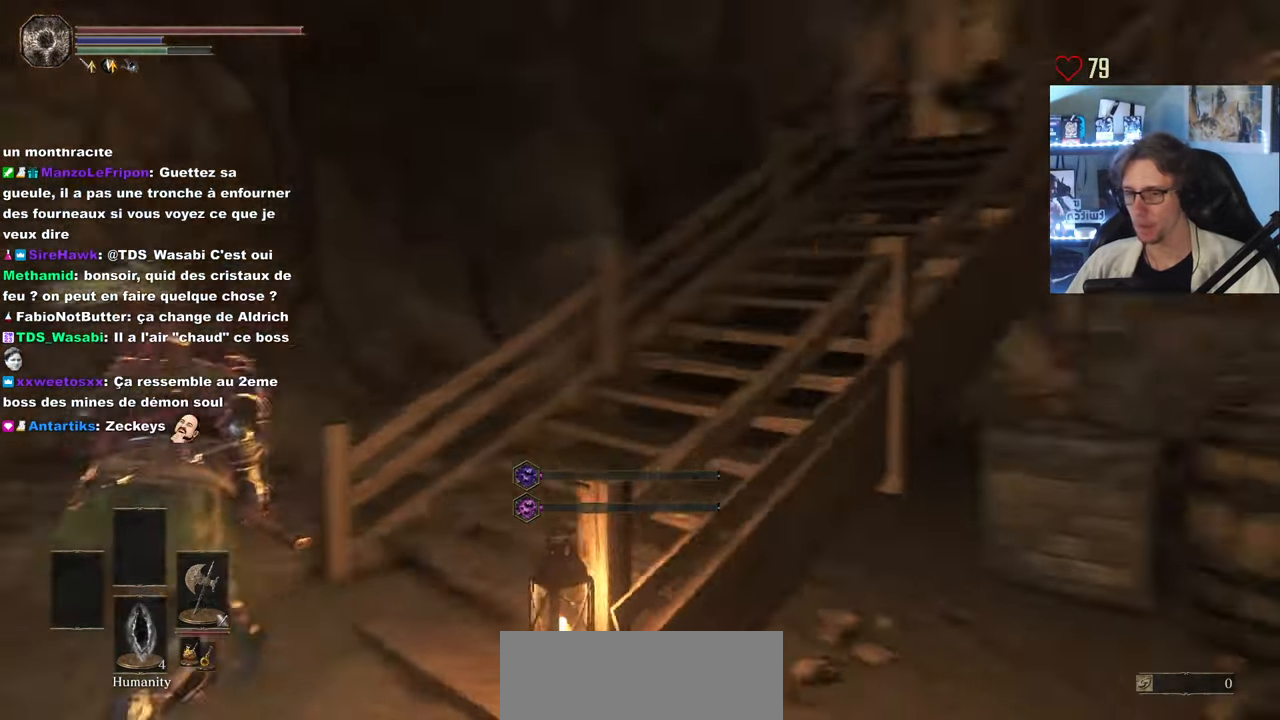
{"keys": ["space", "z"], "mouse": [], "events": [[83, "space", "up"], [466, "space", "down"]]}
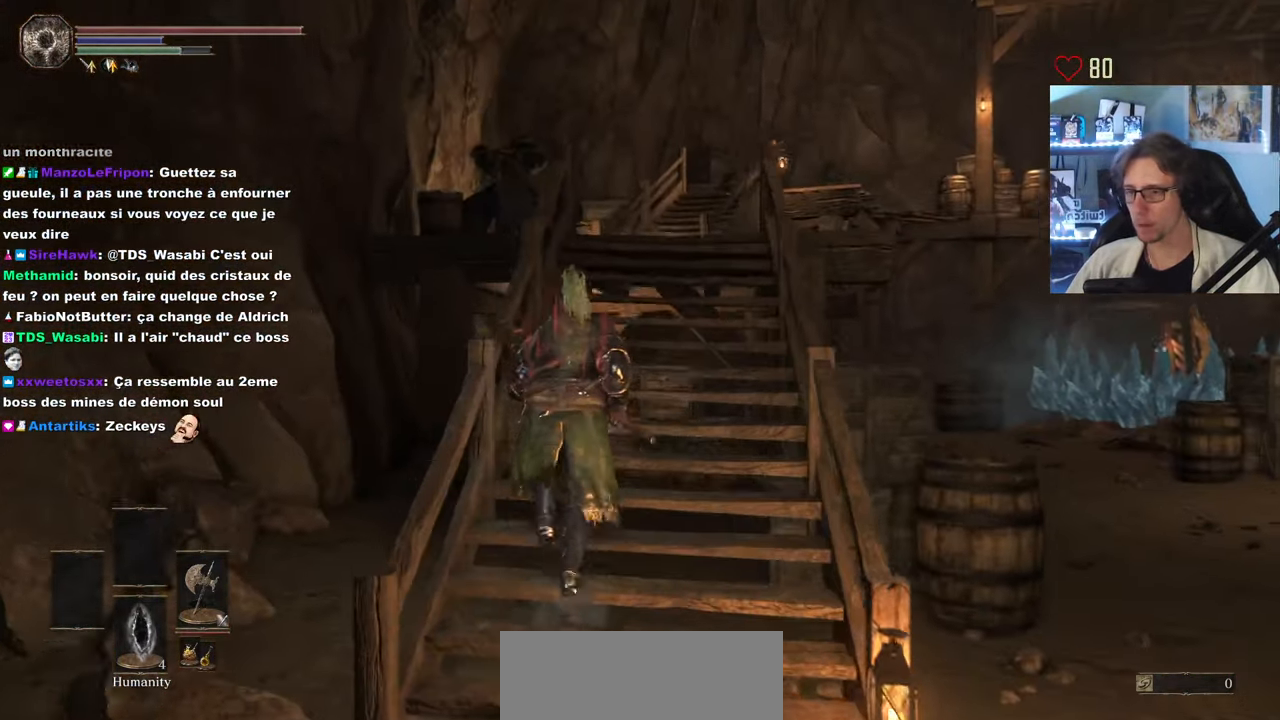
{"keys": ["space", "z"], "mouse": [], "events": []}
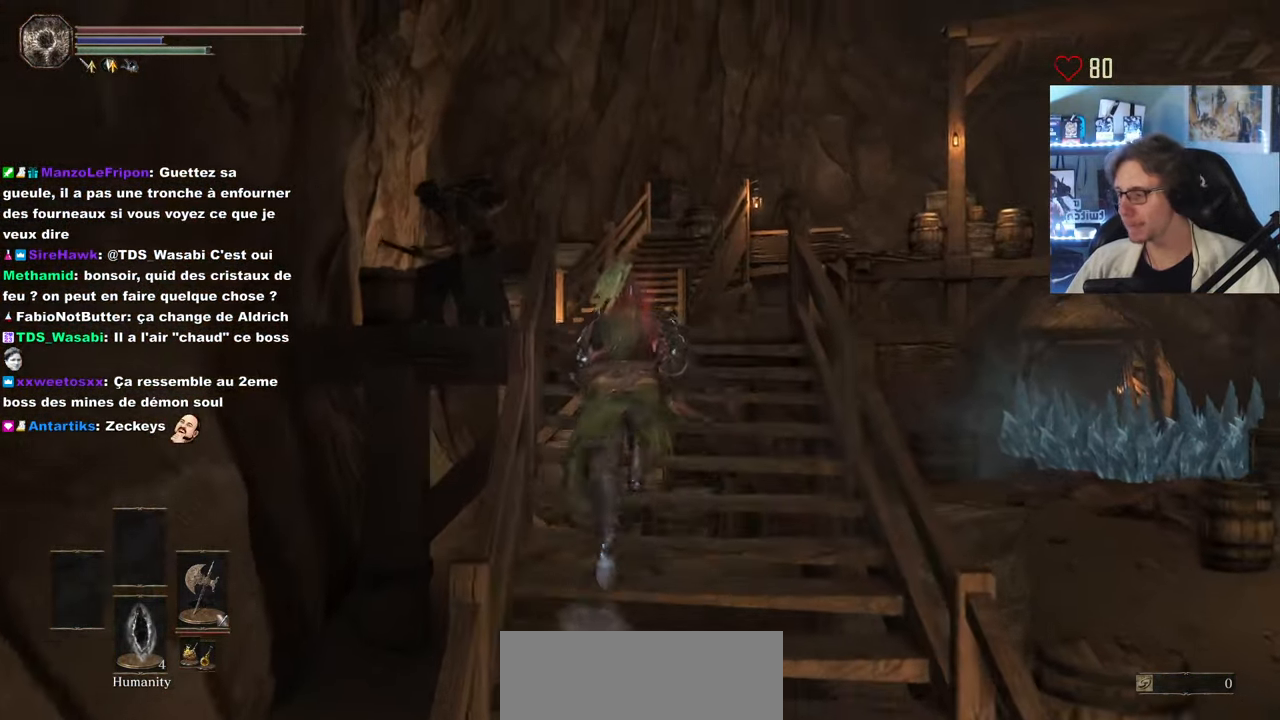
{"keys": ["space", "z"], "mouse": [], "events": []}
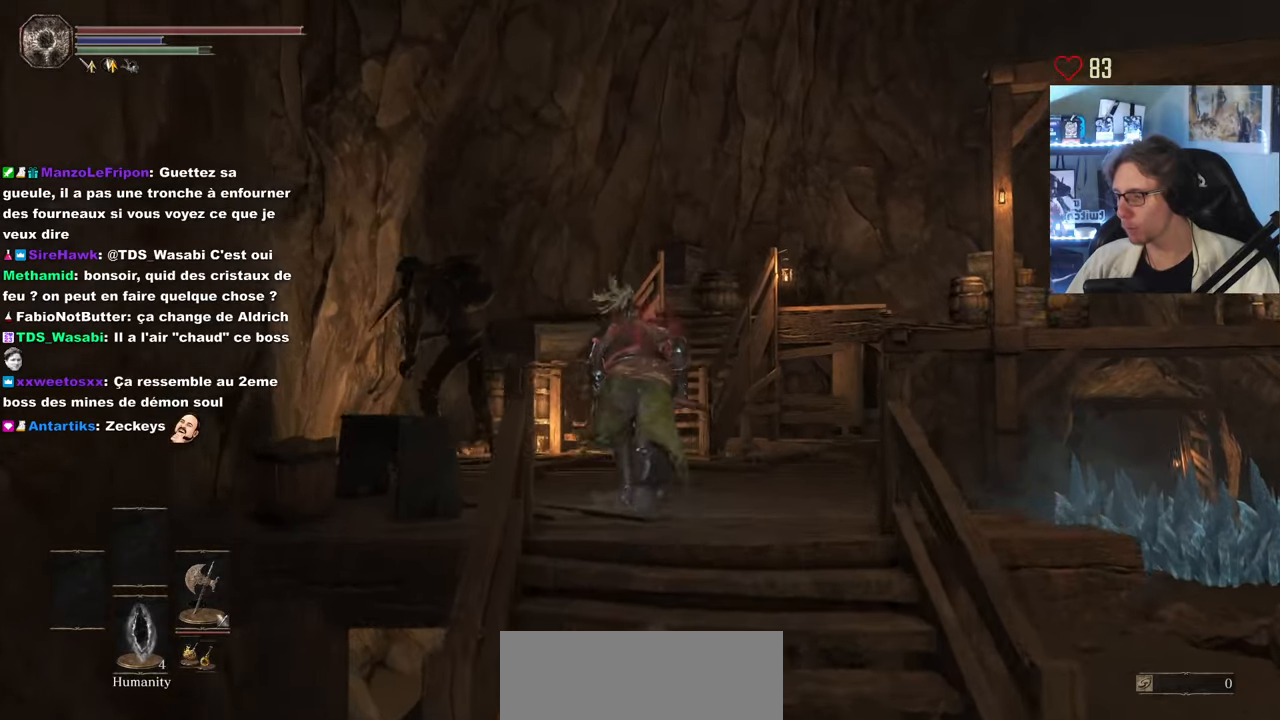
{"keys": ["space", "z"], "mouse": ["right"], "events": [[133, "mouse_right", "down"]]}
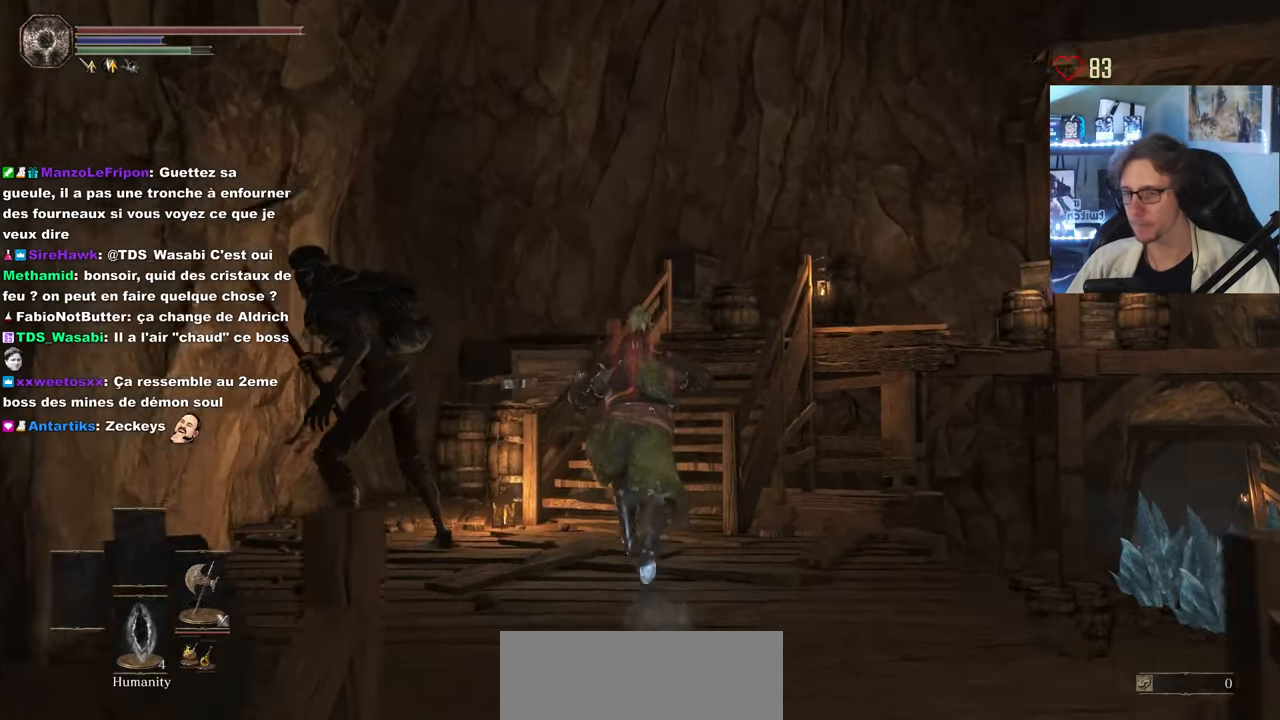
{"keys": ["space", "z"], "mouse": ["right"], "events": []}
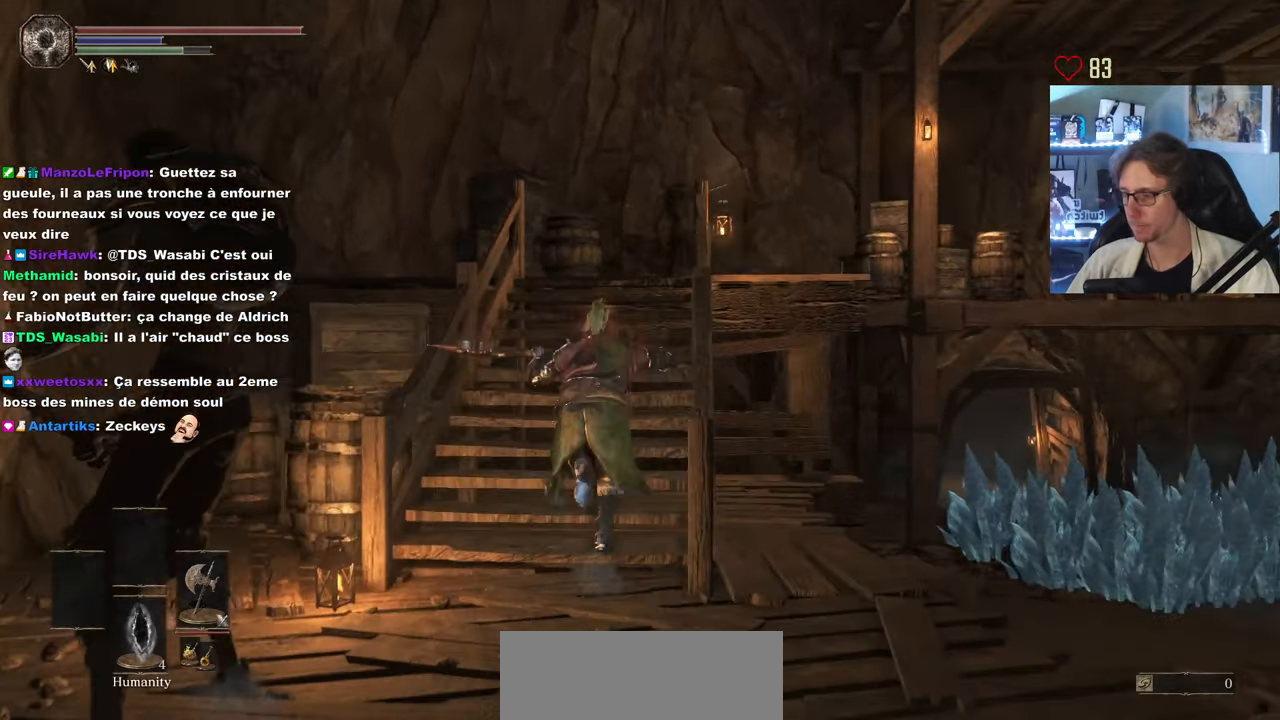
{"keys": ["space", "z"], "mouse": ["right"], "events": []}
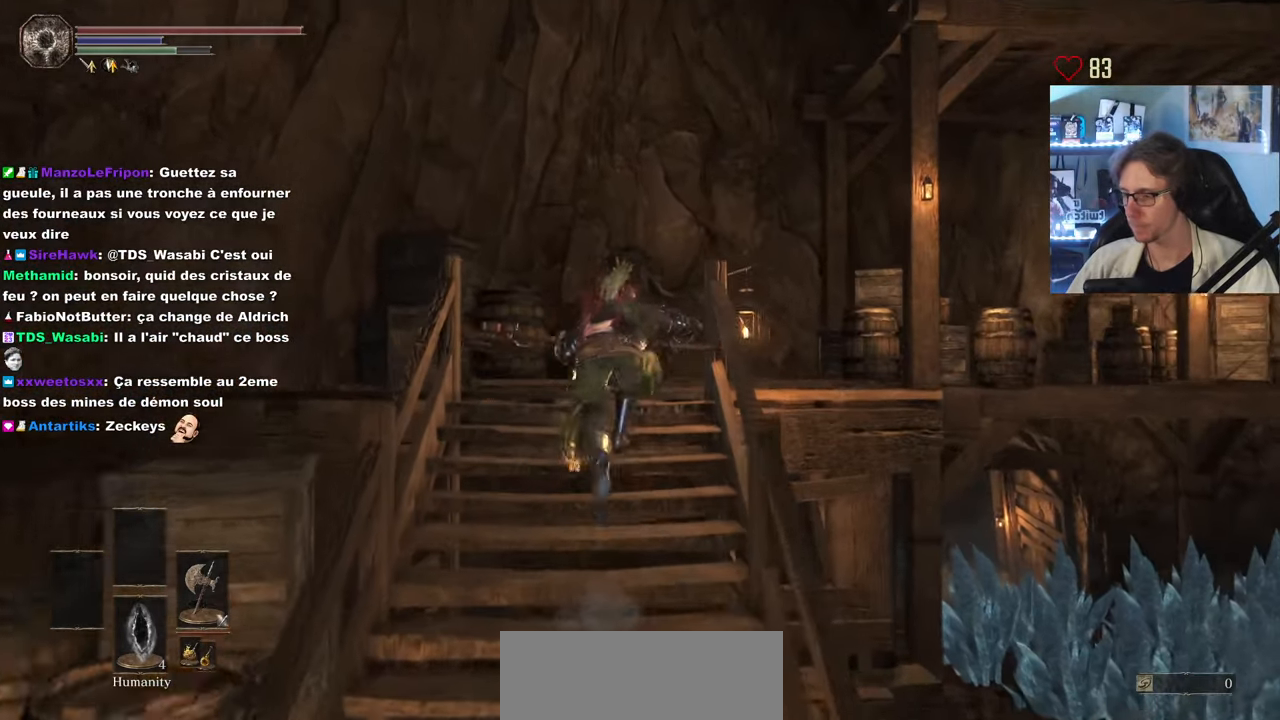
{"keys": ["space", "z"], "mouse": ["right"], "events": []}
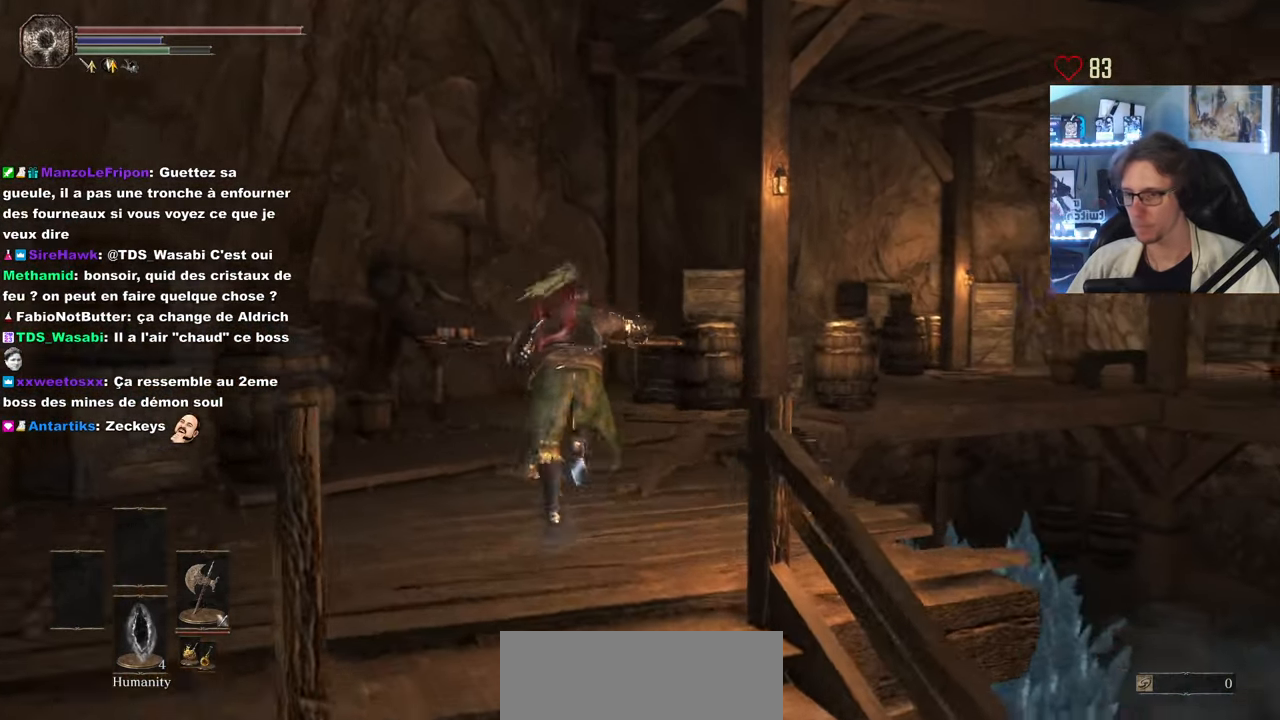
{"keys": ["space", "z"], "mouse": ["right"], "events": []}
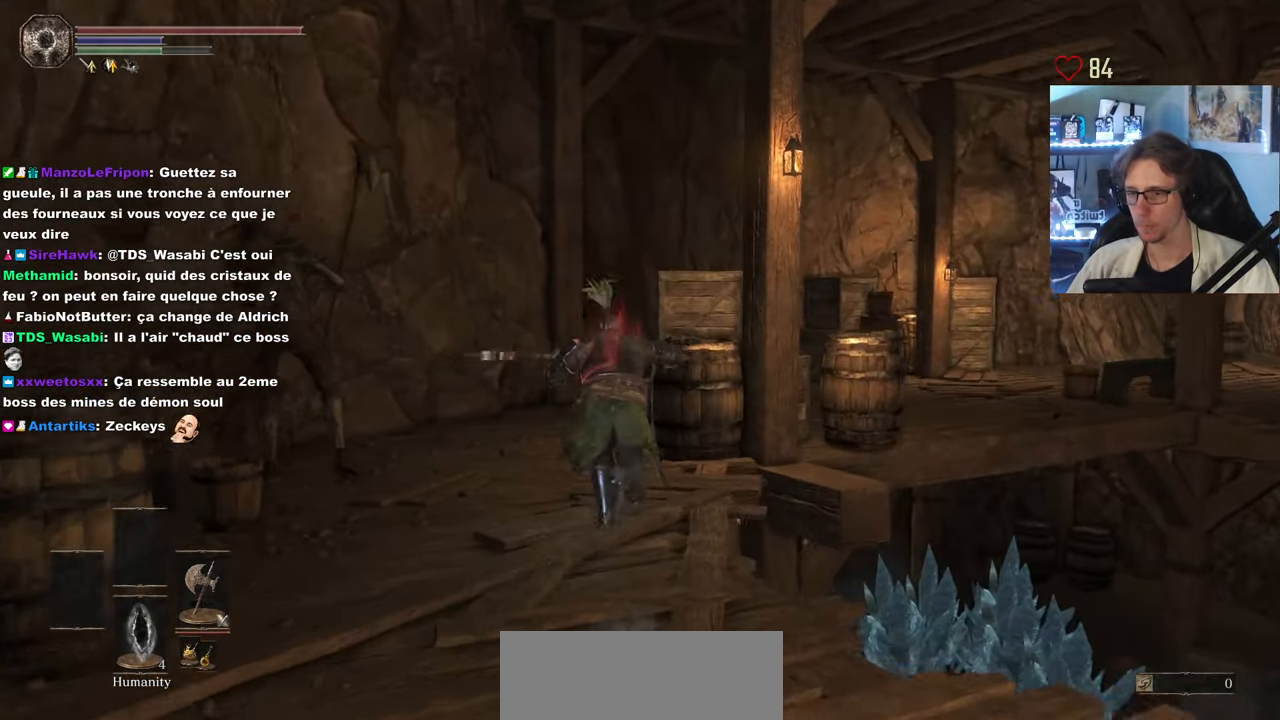
{"keys": ["space", "z"], "mouse": ["right"], "events": [[167, "q", "down"], [350, "q", "up"]]}
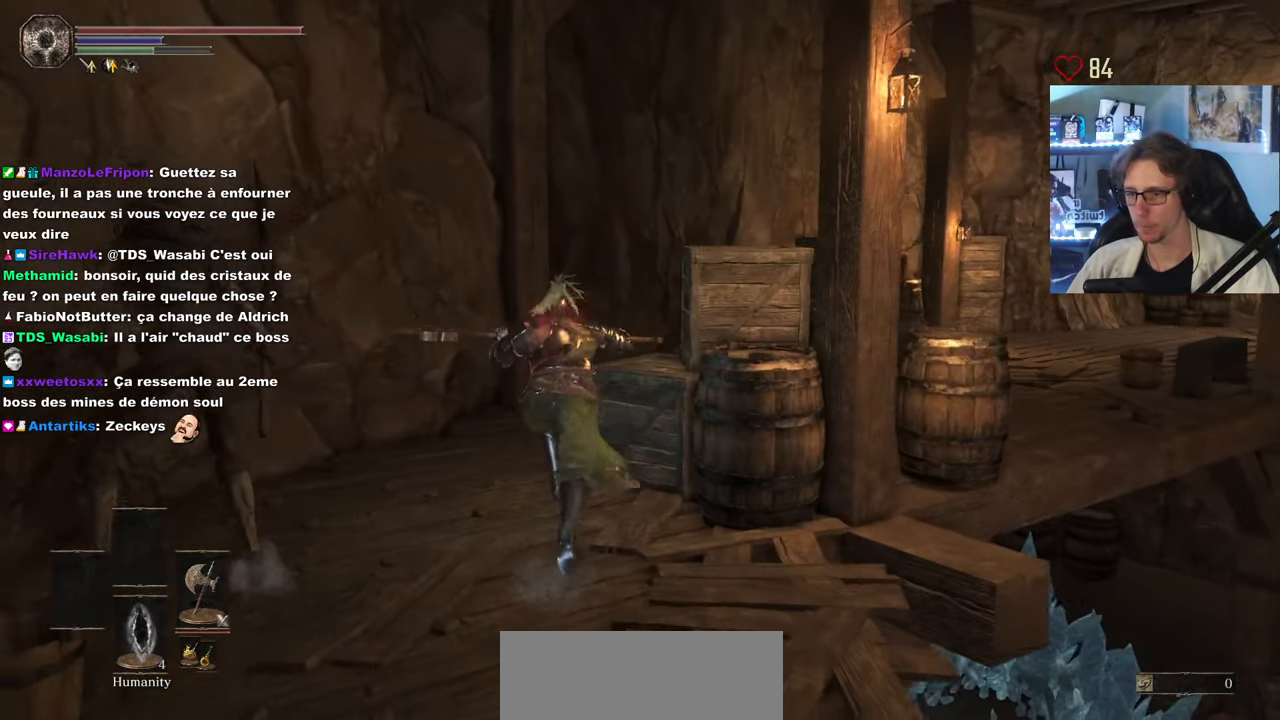
{"keys": ["space", "z"], "mouse": ["right"], "events": [[50, "q", "down"], [83, "q", "up"]]}
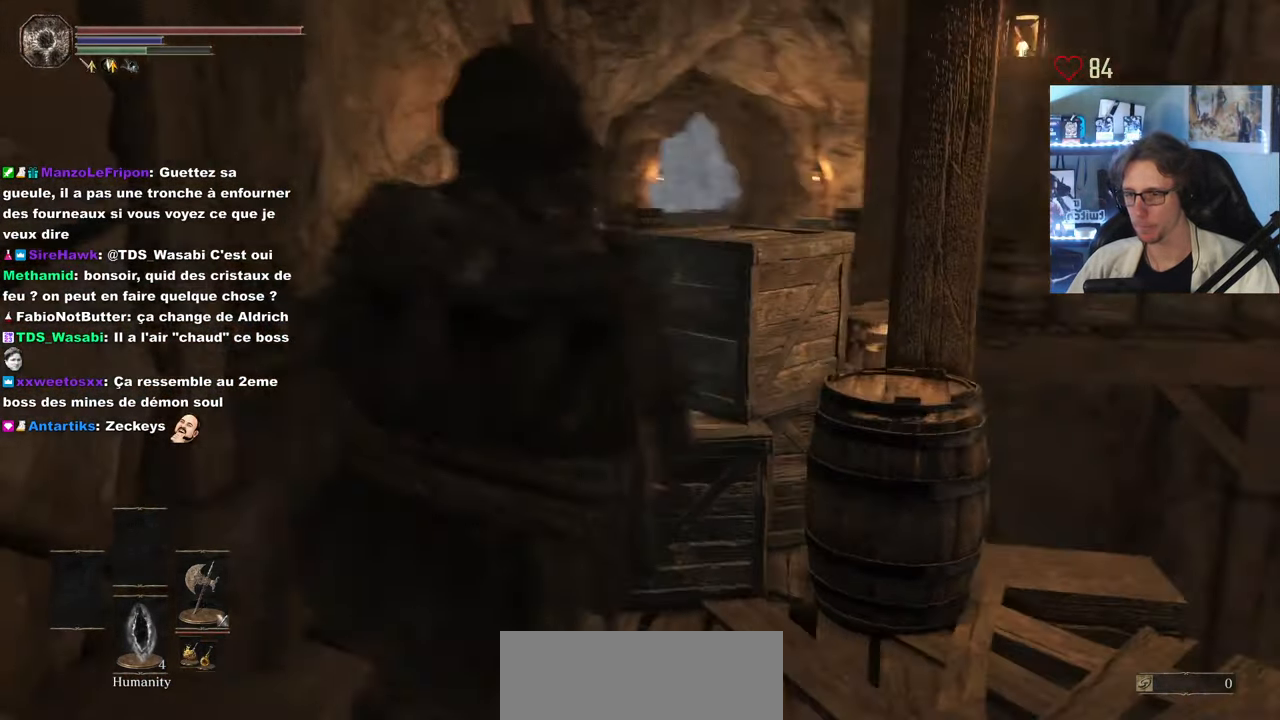
{"keys": ["z"], "mouse": [], "events": [[150, "mouse_right", "up"], [483, "space", "up"]]}
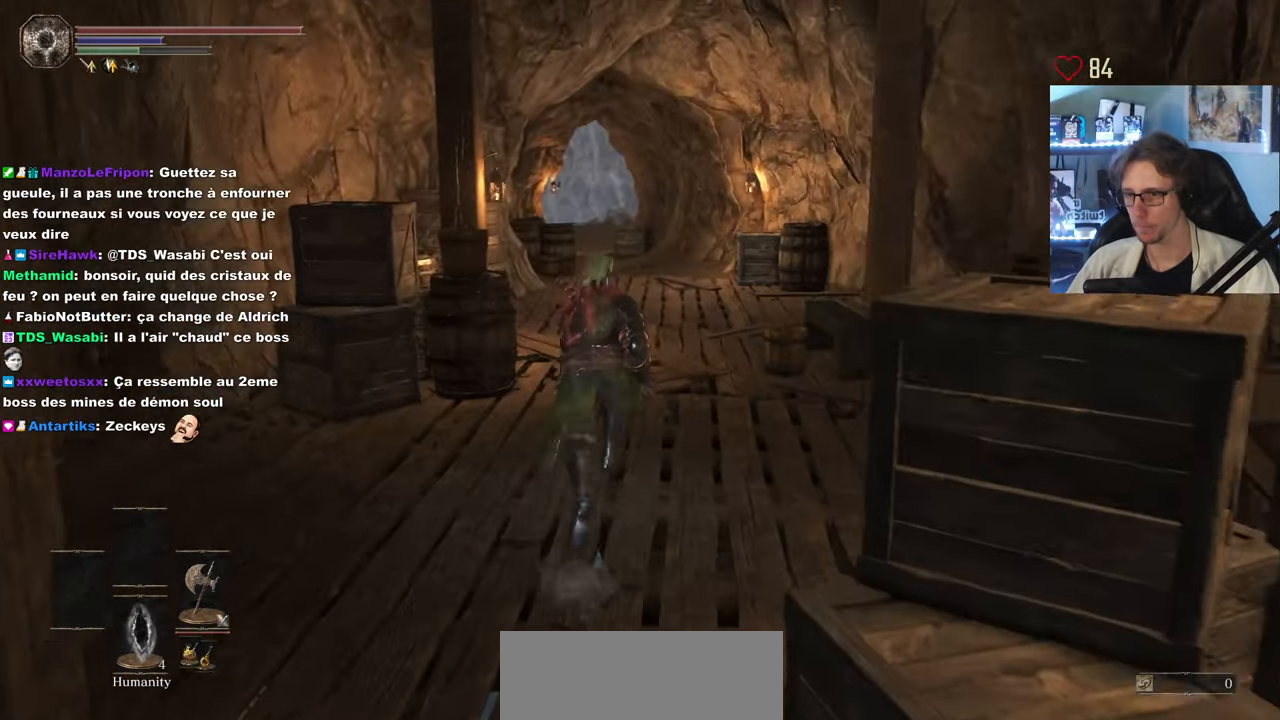
{"keys": ["space", "z"], "mouse": [], "events": [[400, "space", "down"]]}
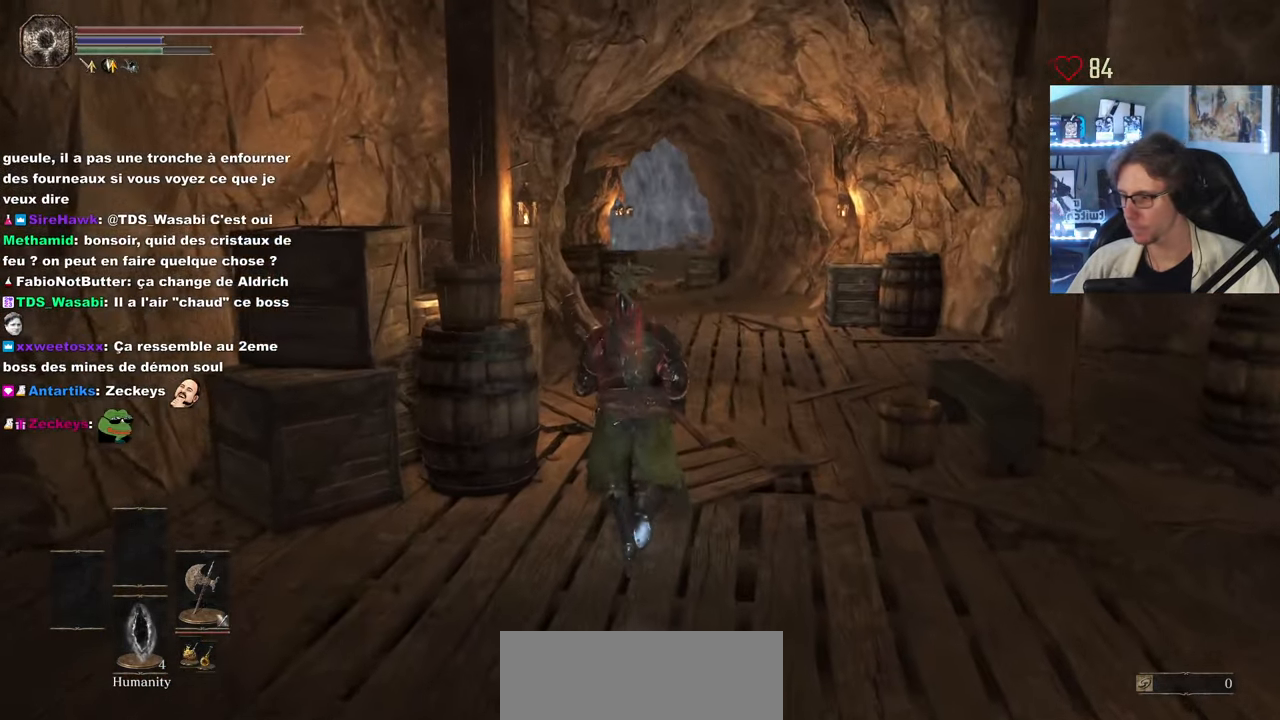
{"keys": ["space", "z"], "mouse": [], "events": []}
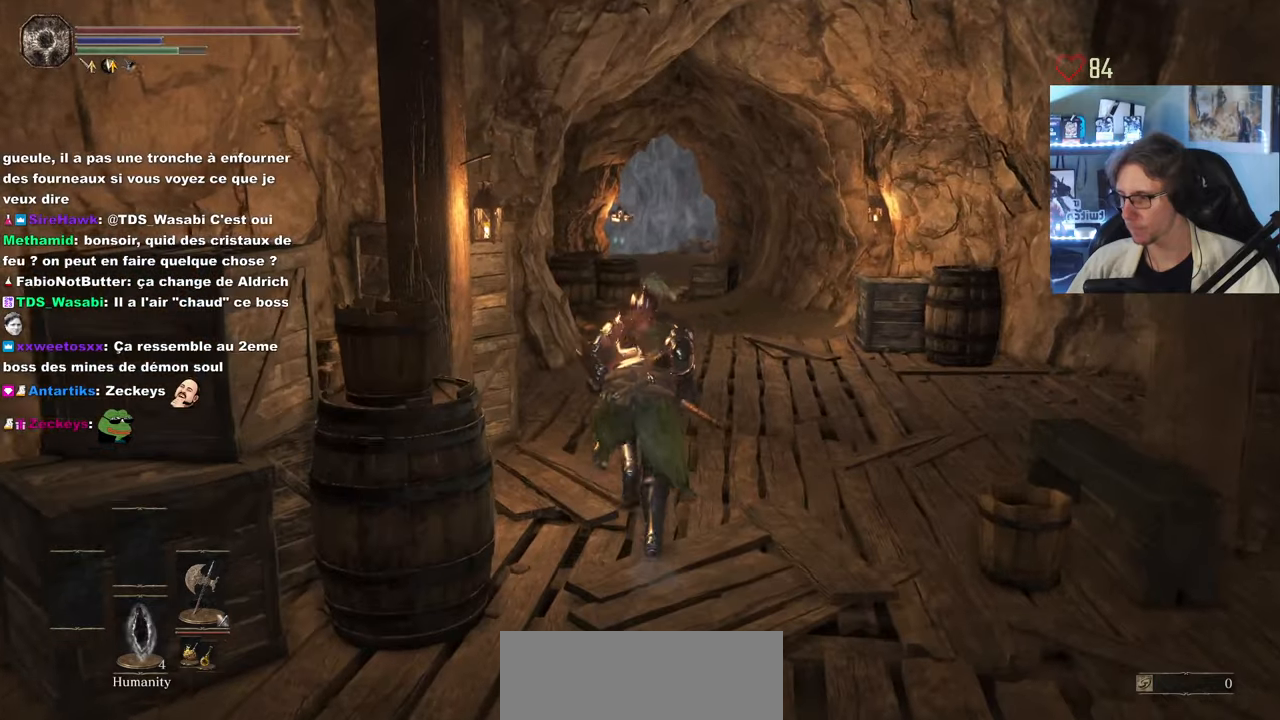
{"keys": ["space", "z"], "mouse": [], "events": []}
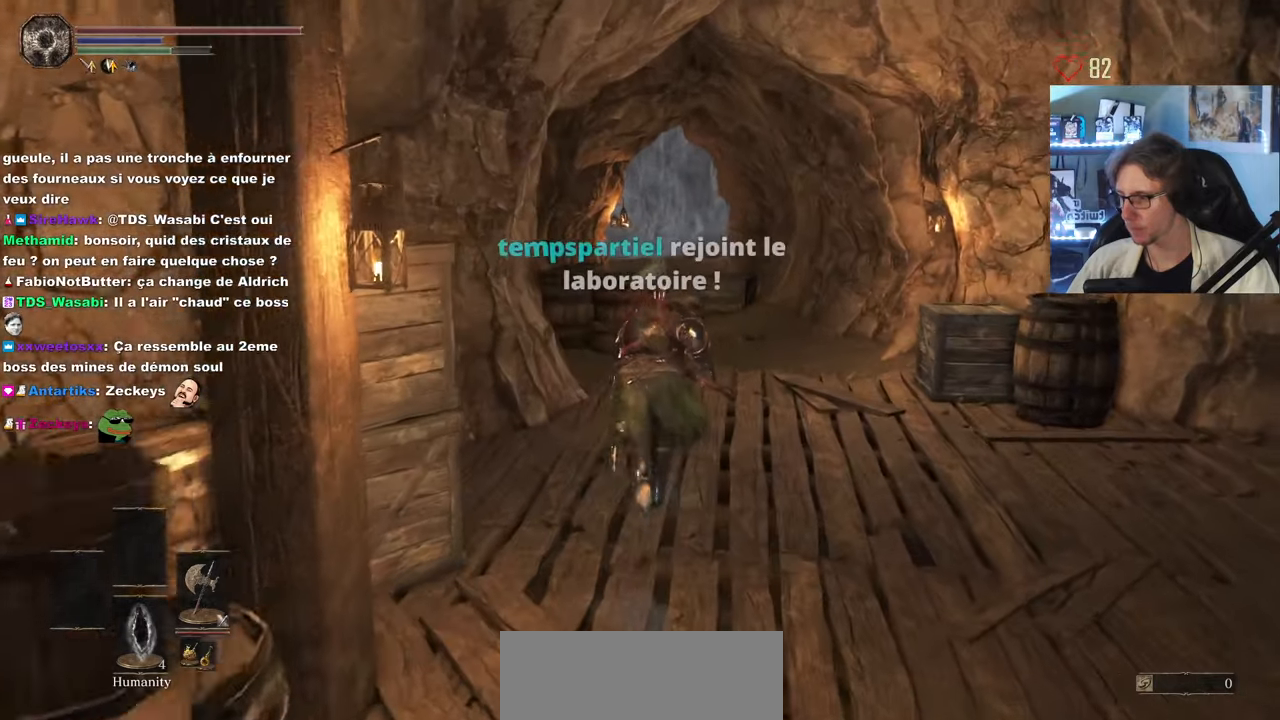
{"keys": ["d", "space", "z"], "mouse": [], "events": [[450, "d", "down"]]}
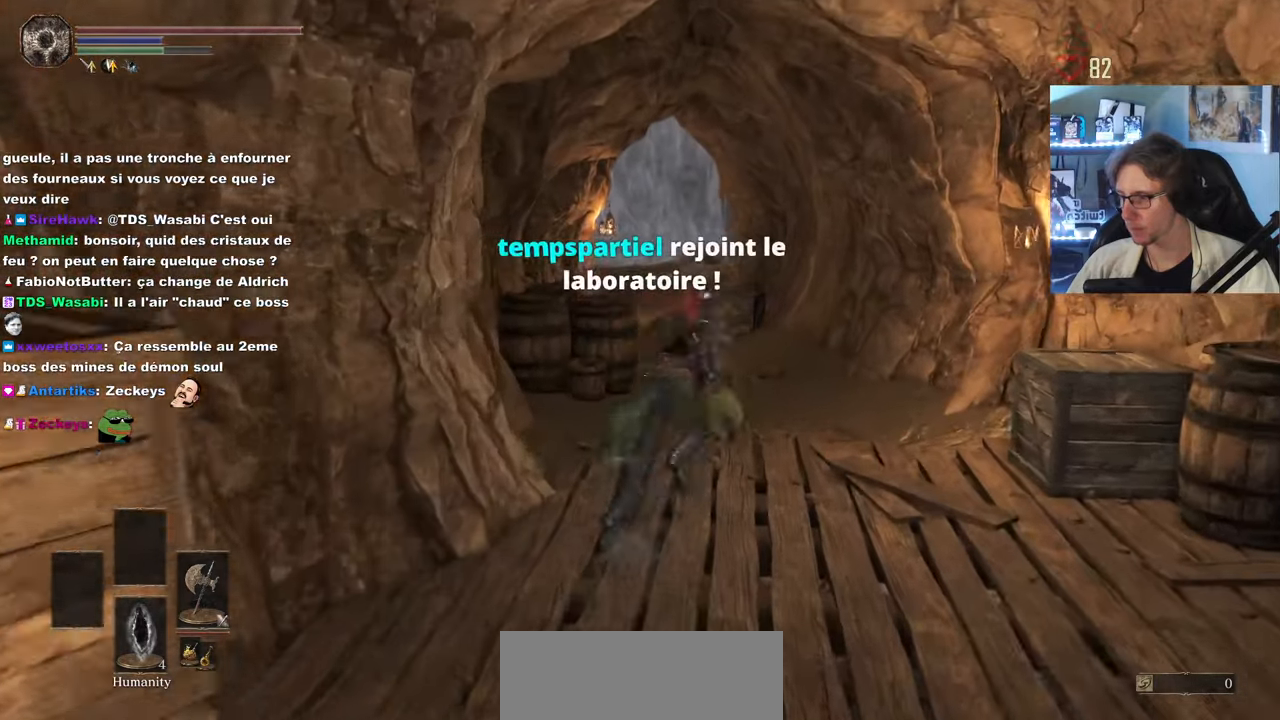
{"keys": ["space", "z"], "mouse": [], "events": [[50, "d", "up"]]}